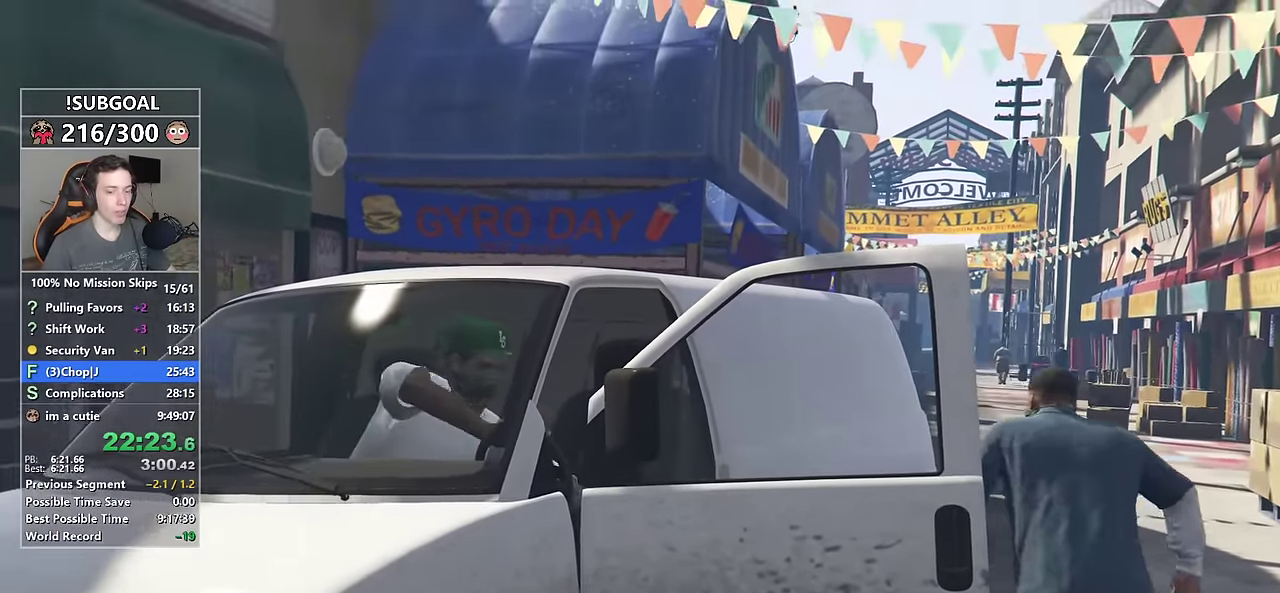
Gameplay with keyboard and mouse; each line is a JSON object with the keys and mouse buttons held at the frame after it. "events" lists presses ("down") and releases ("up") of "1", "2", "3", "4", "5", "6", "7", "a", "c", "caps_lock", "ctrl", "d", "e", "escape", "f", "f1", "f2", "f3", "g", "num4", "num5", "num6", "p", "q", "r", "return", "s", "shift", "space", "tab", "v", "w", "mouse_left", "mouse_middle", "mouse_right", "mouse_mb4", "mouse_mb5", "mouse_wheel_up" and "mouse_wheel_down" between this image and that frame as [ms after this image, input, new state], when the widget could be followed in between. "mouse_left", "mouse_middle", "mouse_right", "mouse_mb4", "mouse_mb5", "mouse_wheel_up", "mouse_wheel_down" = the "left", "middle", "right", "mb4", "mb5", "wheel_up", "wheel_down" buttons of the "mouse" list. No other keys are recorded. Not read: mouse_move.
{"keys": ["shift", "w"], "mouse": [], "events": [[250, "shift", "down"], [250, "w", "down"]]}
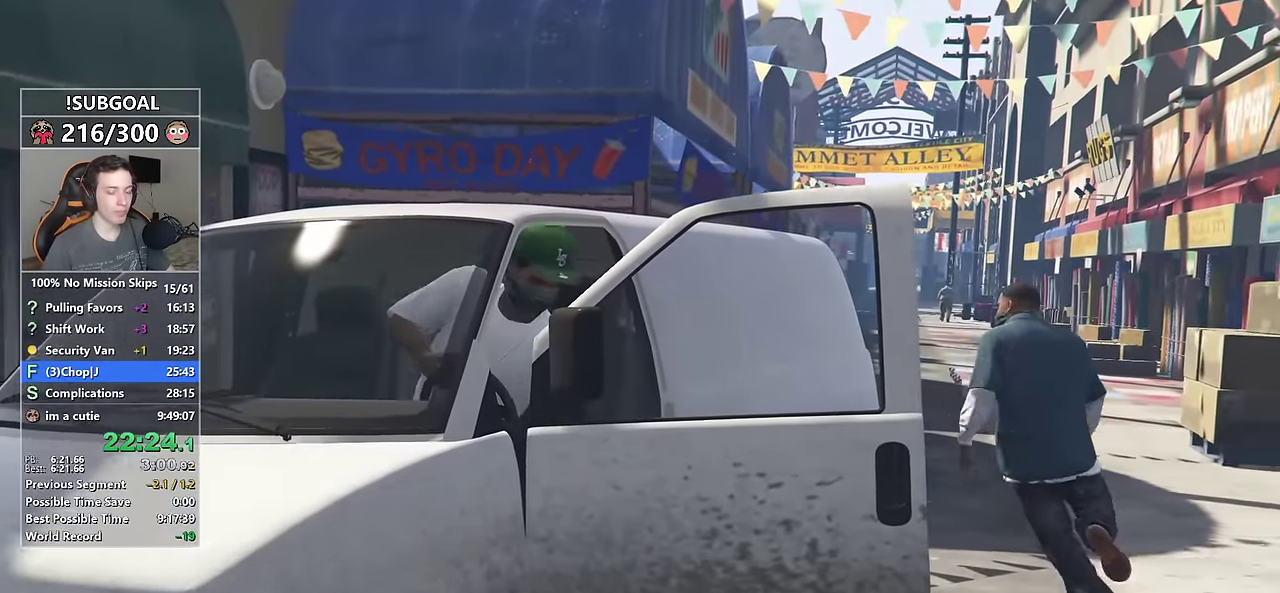
{"keys": ["shift", "w"], "mouse": [], "events": []}
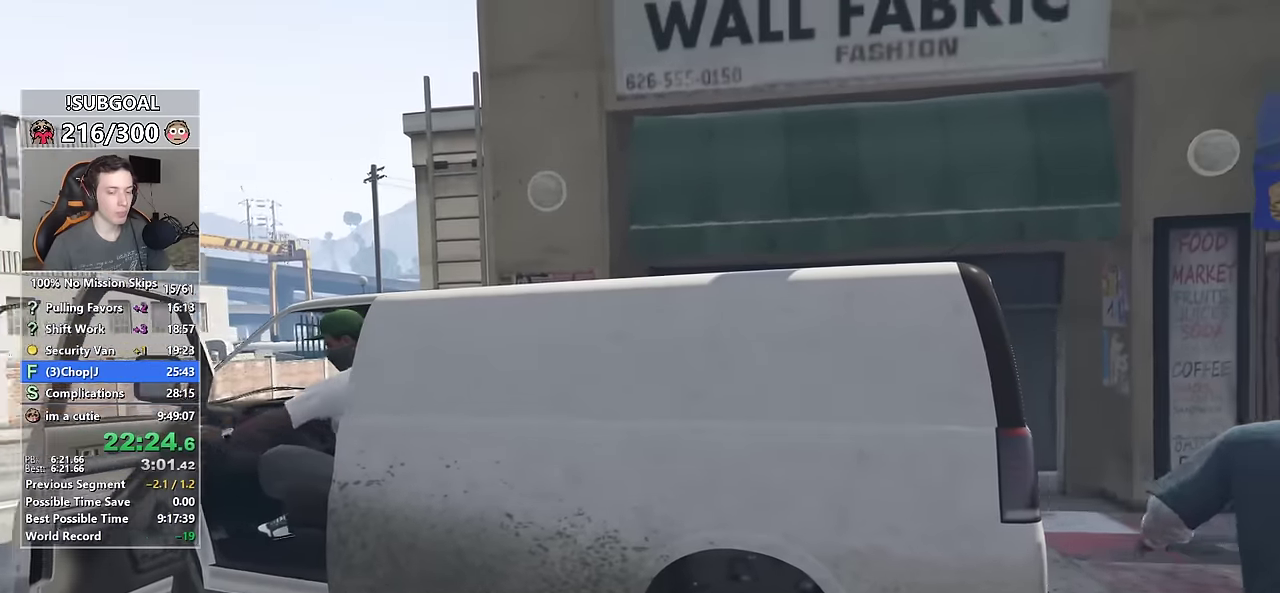
{"keys": ["shift", "w"], "mouse": [], "events": []}
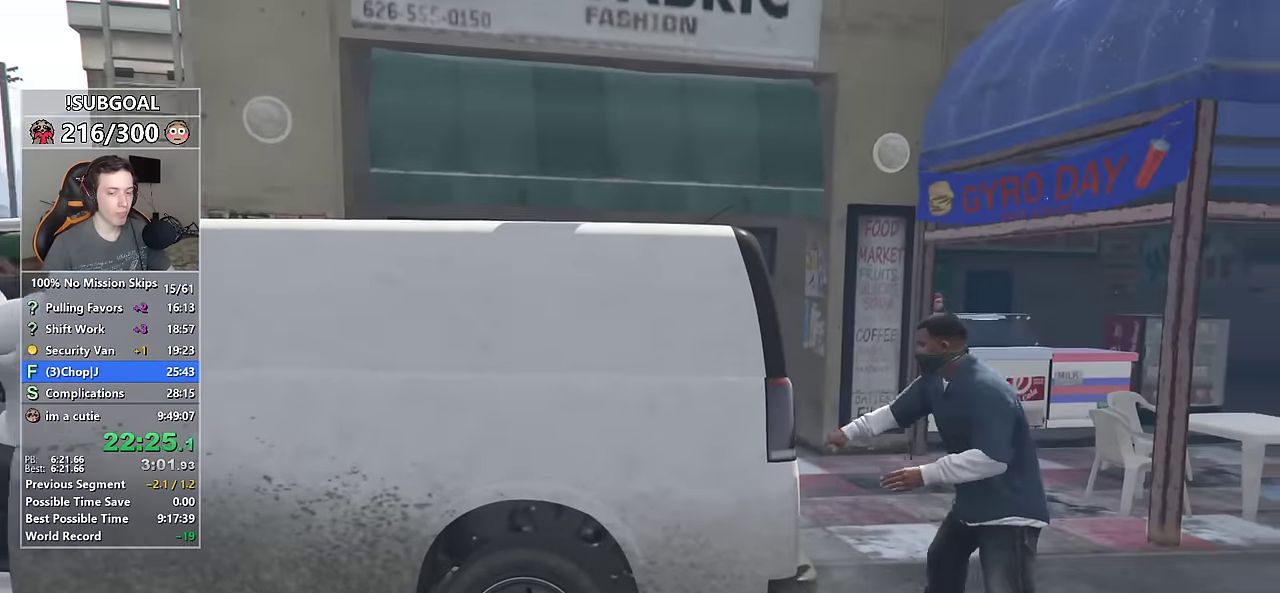
{"keys": ["shift", "w"], "mouse": [], "events": []}
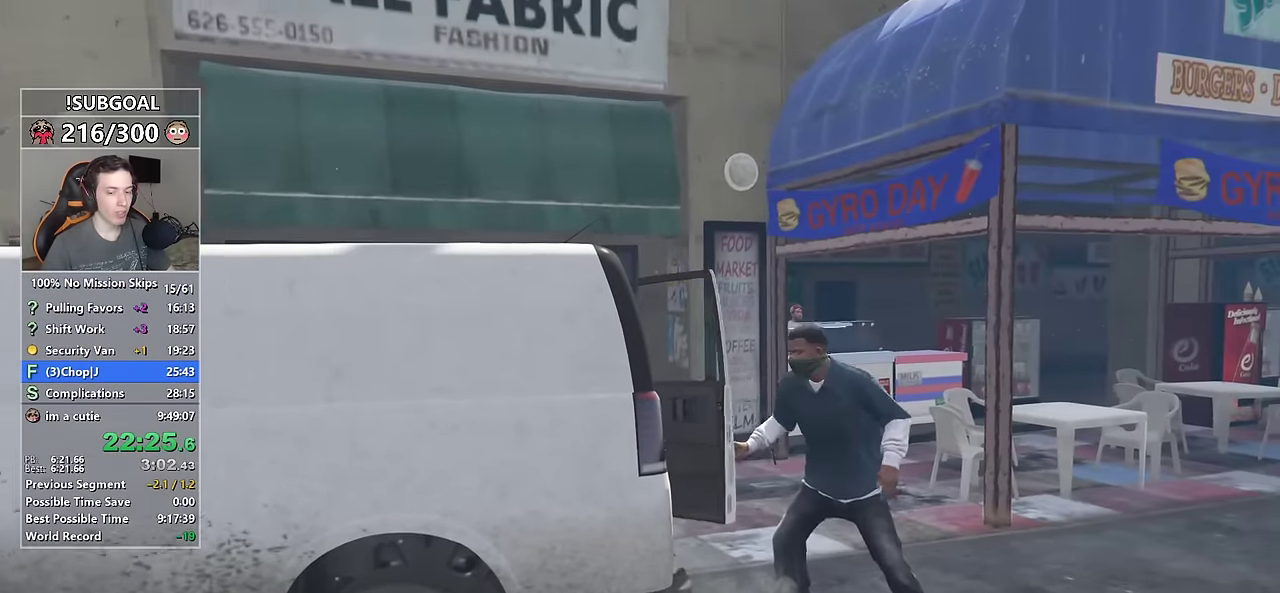
{"keys": ["shift", "w"], "mouse": [], "events": []}
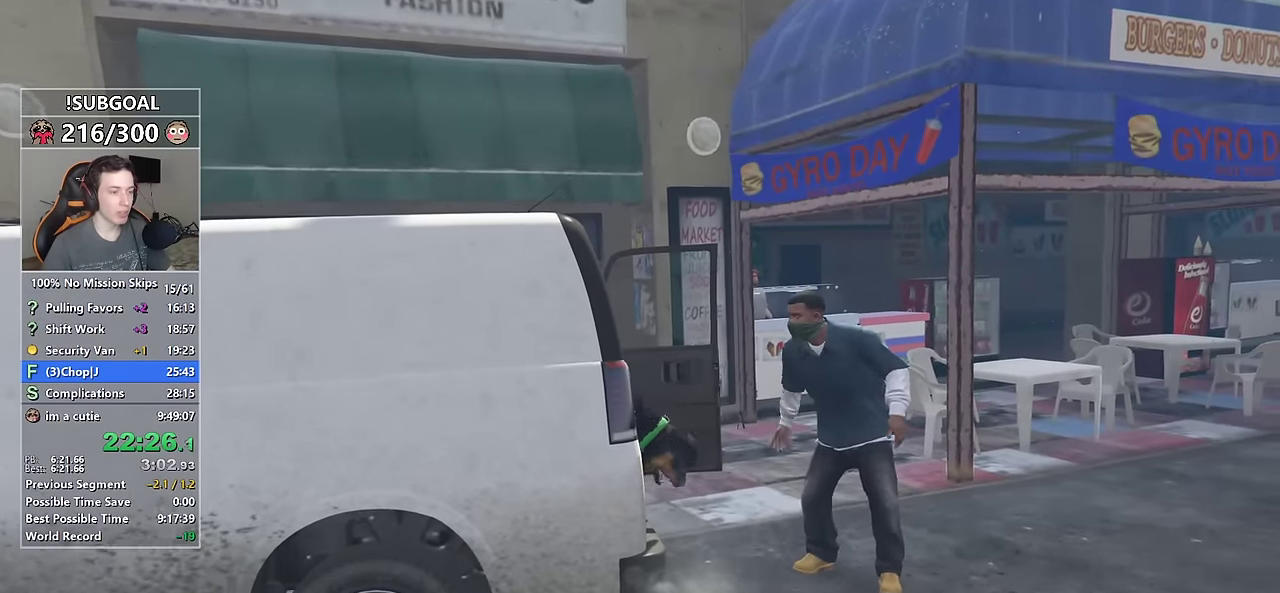
{"keys": ["shift", "w"], "mouse": [], "events": []}
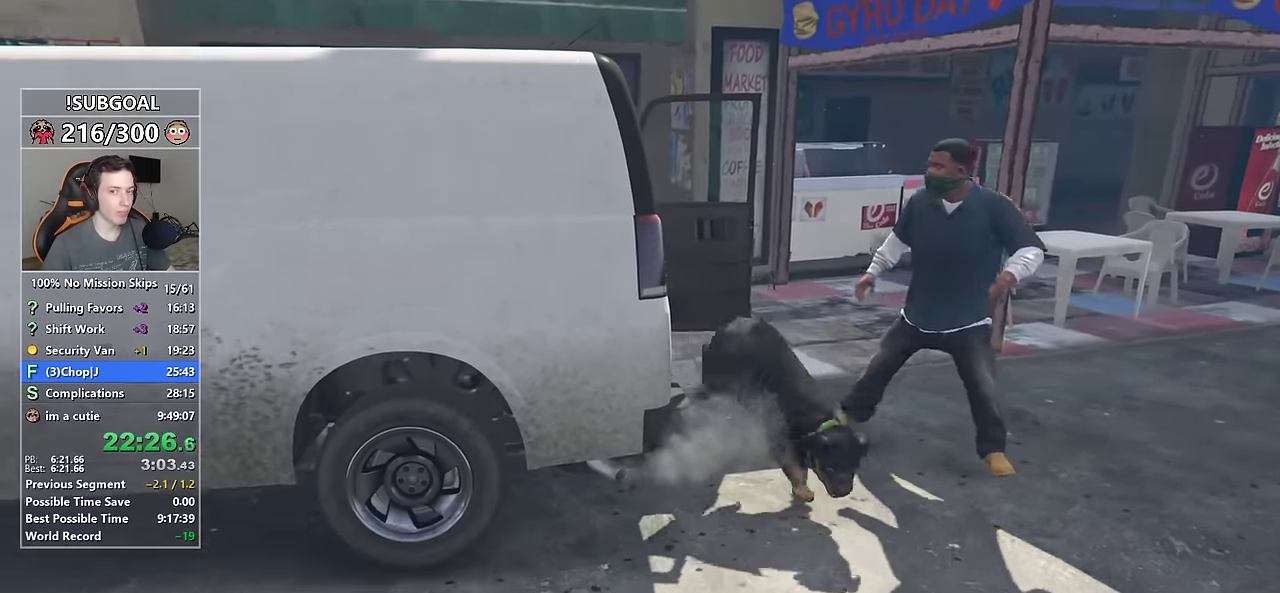
{"keys": ["shift", "w"], "mouse": [], "events": []}
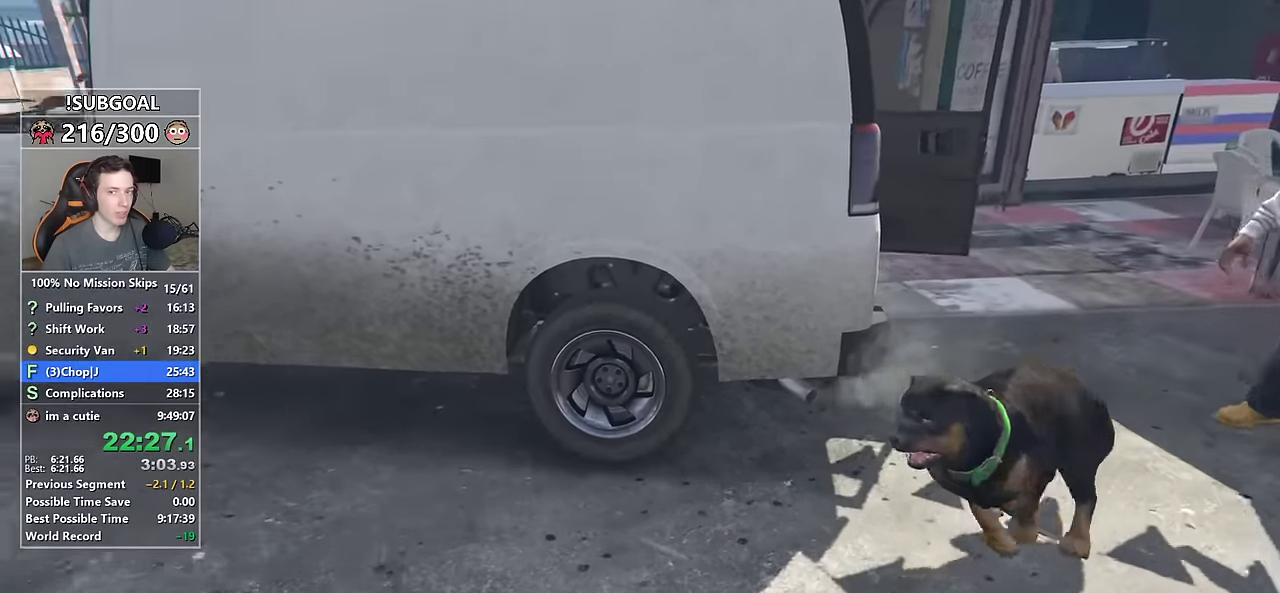
{"keys": ["shift", "w"], "mouse": [], "events": []}
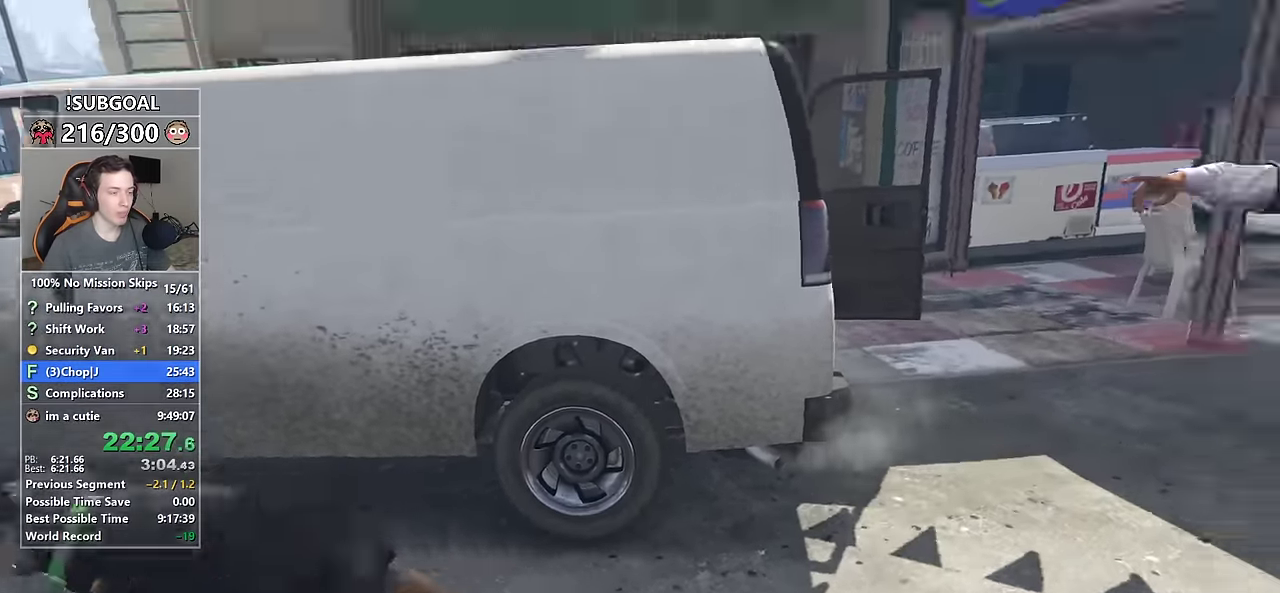
{"keys": ["shift", "w"], "mouse": [], "events": []}
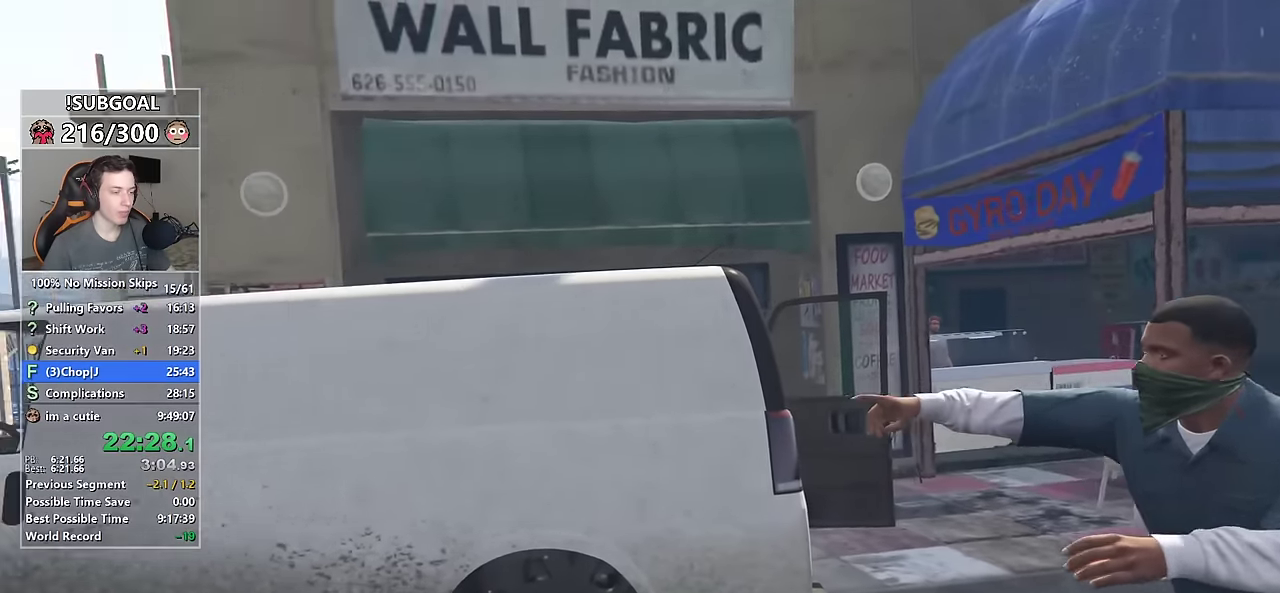
{"keys": ["shift", "w"], "mouse": [], "events": []}
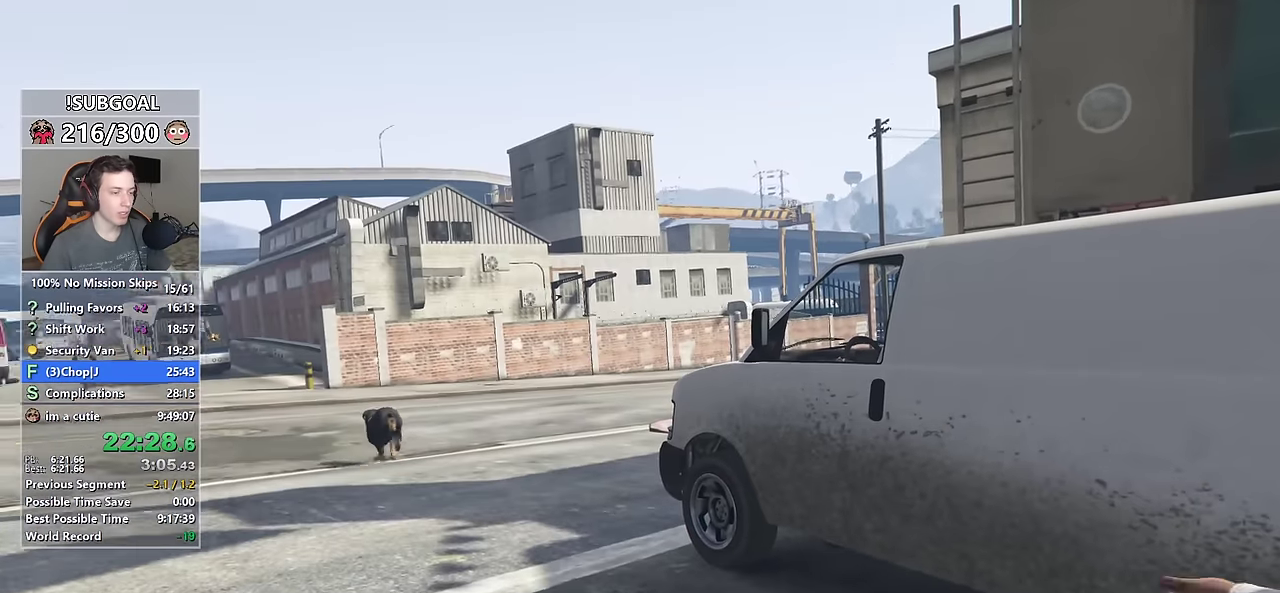
{"keys": ["shift", "w"], "mouse": [], "events": []}
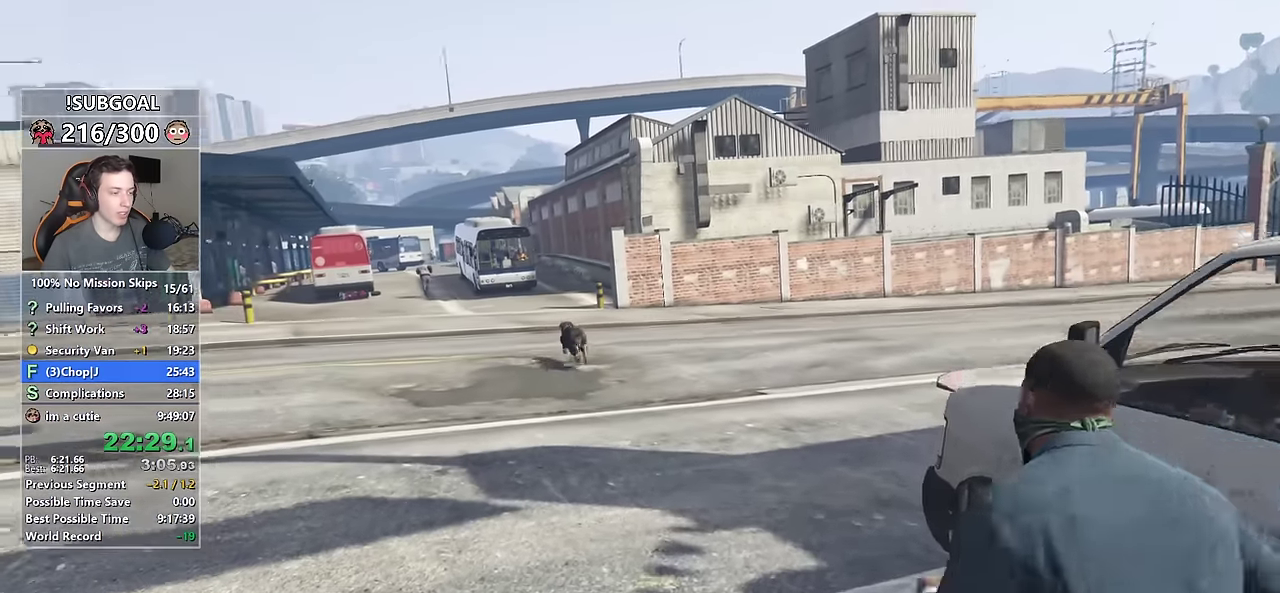
{"keys": ["shift", "w"], "mouse": [], "events": []}
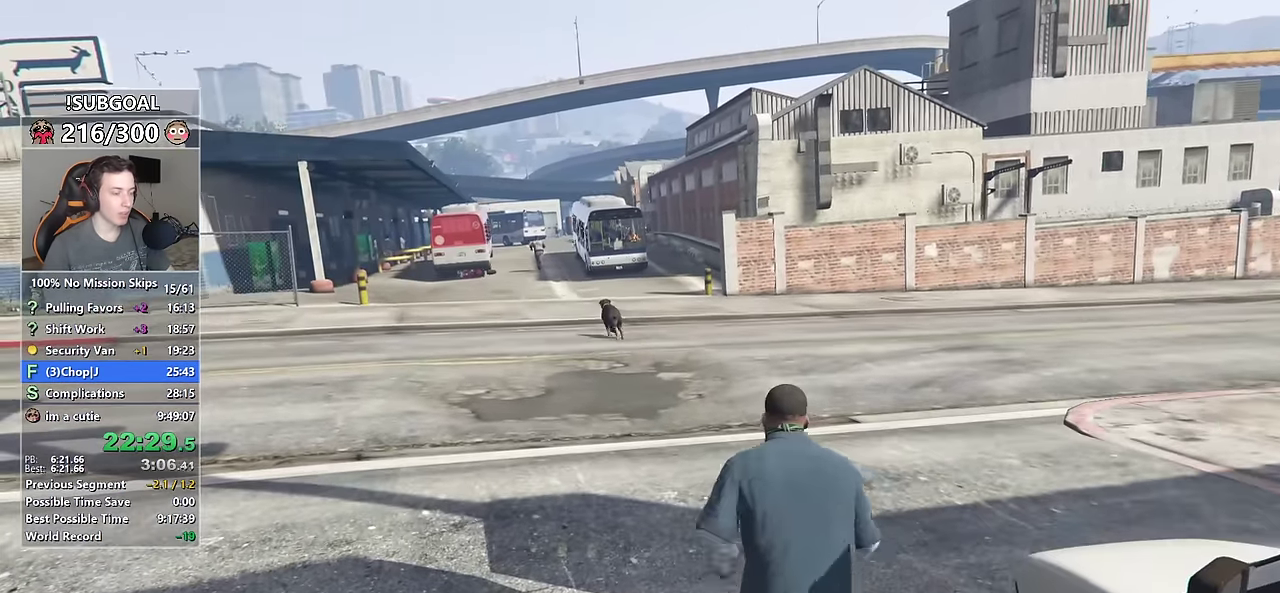
{"keys": ["shift", "w"], "mouse": ["left"], "events": [[350, "2", "down"], [383, "mouse_left", "down"], [433, "2", "up"]]}
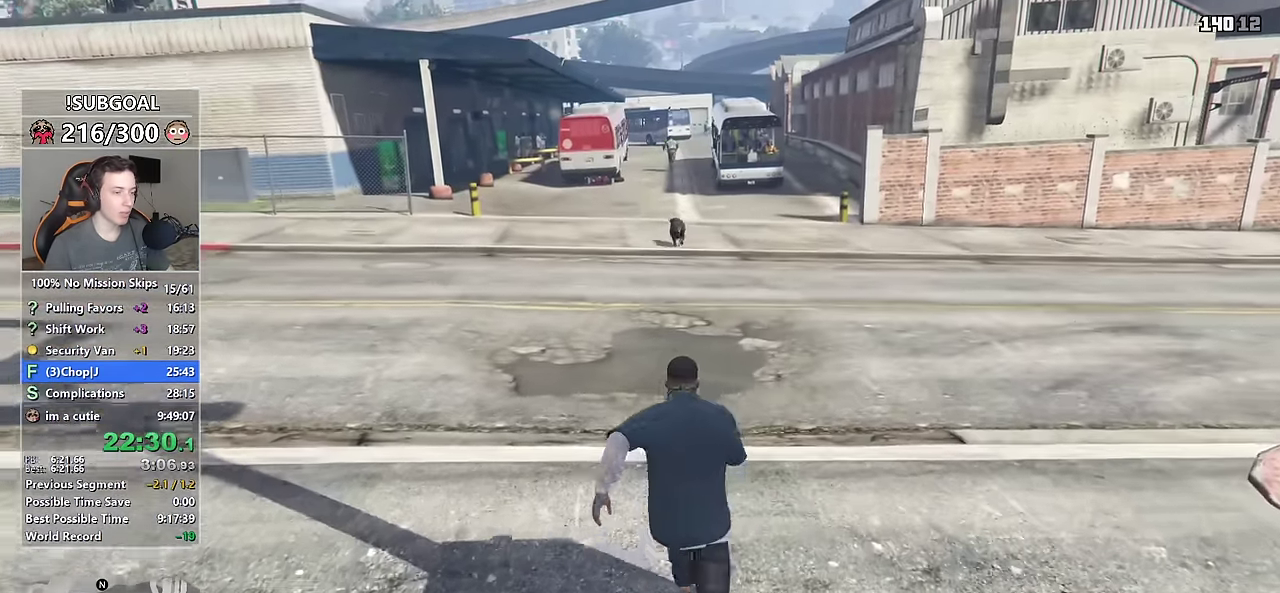
{"keys": ["shift", "tab", "w"], "mouse": [], "events": [[450, "mouse_left", "up"], [500, "tab", "down"]]}
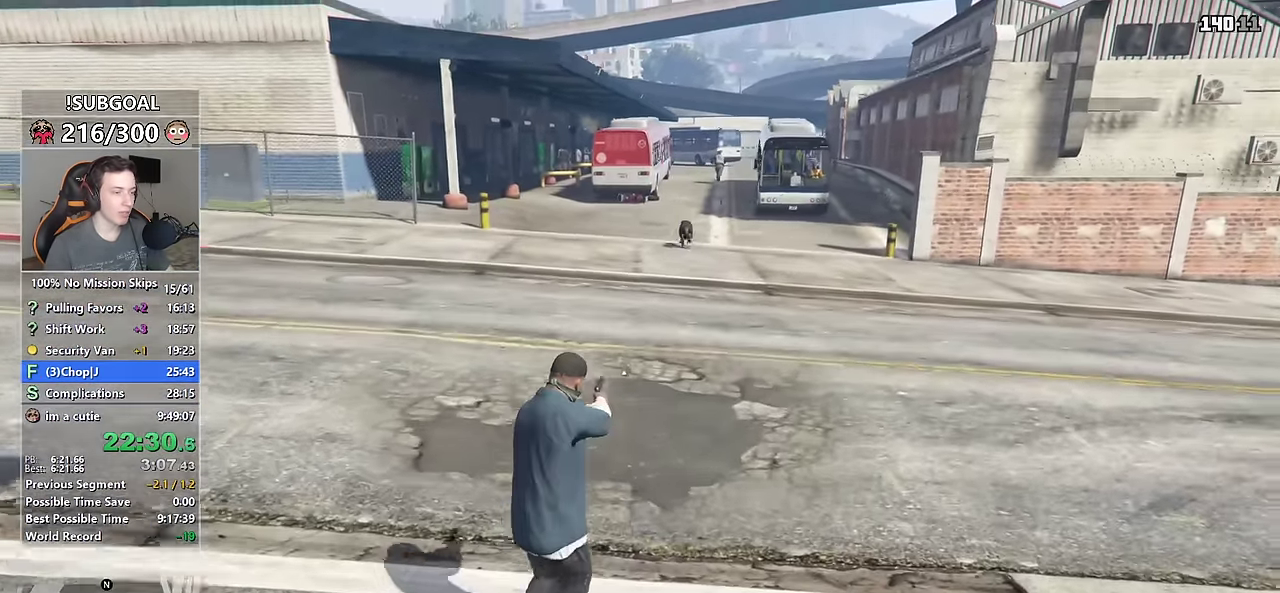
{"keys": ["shift", "tab", "w"], "mouse": [], "events": [[50, "tab", "up"], [150, "tab", "down"], [167, "tab", "up"], [333, "tab", "down"], [383, "tab", "up"], [467, "tab", "down"]]}
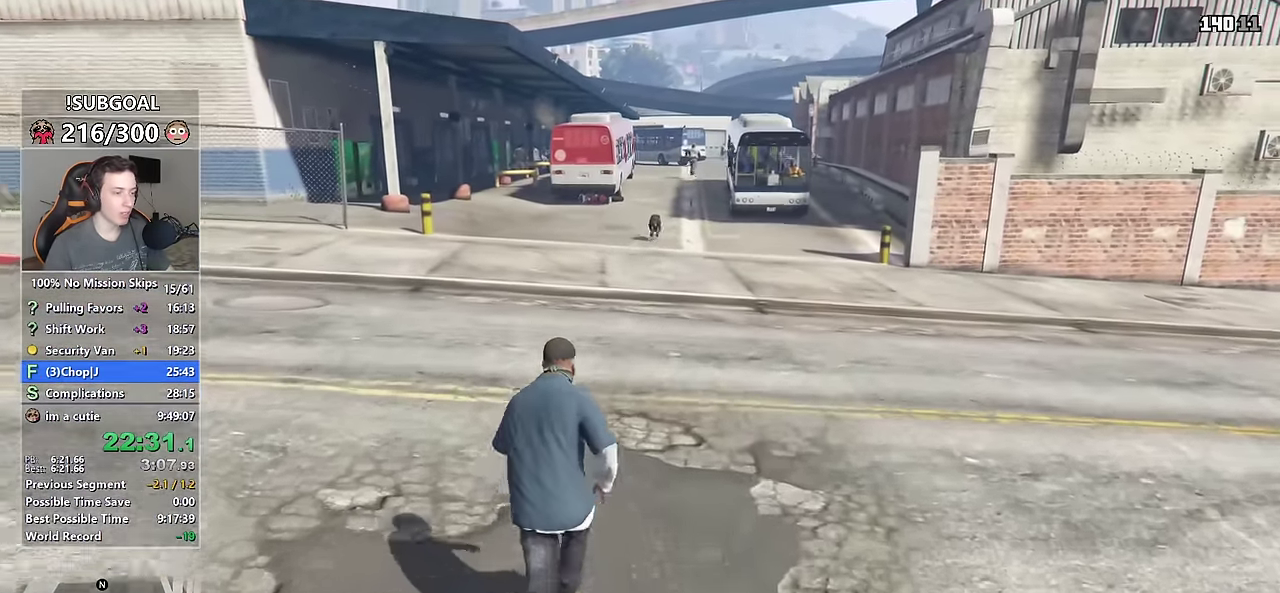
{"keys": ["shift", "w"], "mouse": [], "events": [[17, "tab", "up"], [117, "tab", "down"], [150, "tab", "up"], [250, "tab", "down"], [300, "tab", "up"], [400, "tab", "down"], [467, "tab", "up"]]}
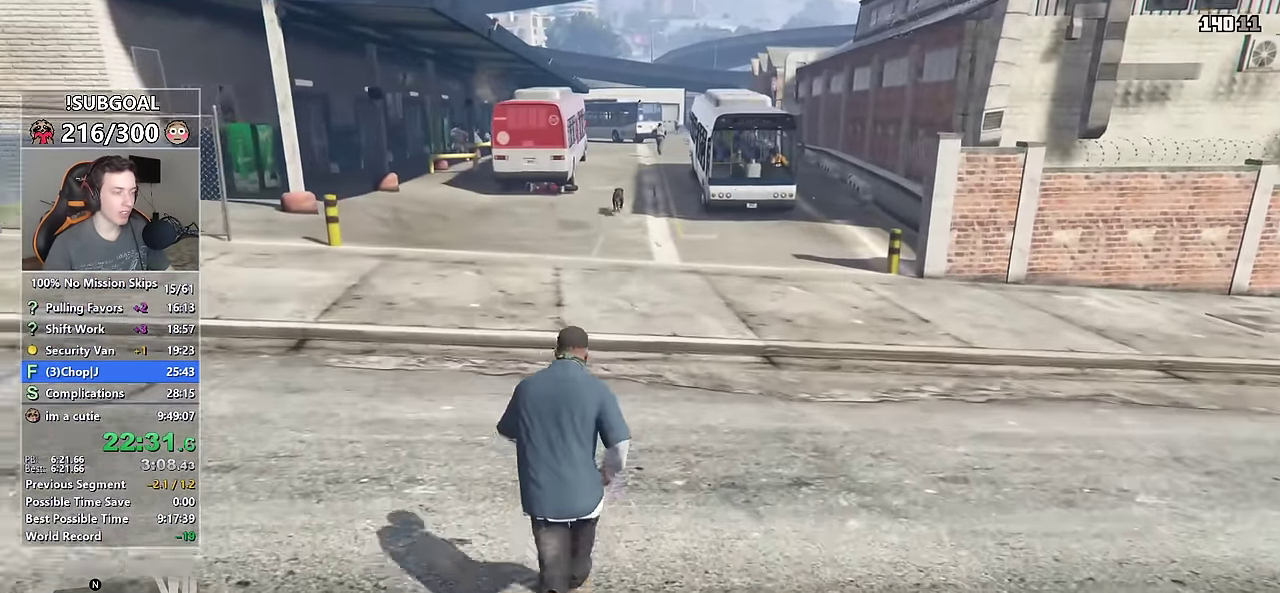
{"keys": ["shift", "w"], "mouse": [], "events": [[33, "tab", "down"], [133, "tab", "up"], [217, "tab", "down"], [267, "tab", "up"], [367, "tab", "down"], [417, "tab", "up"]]}
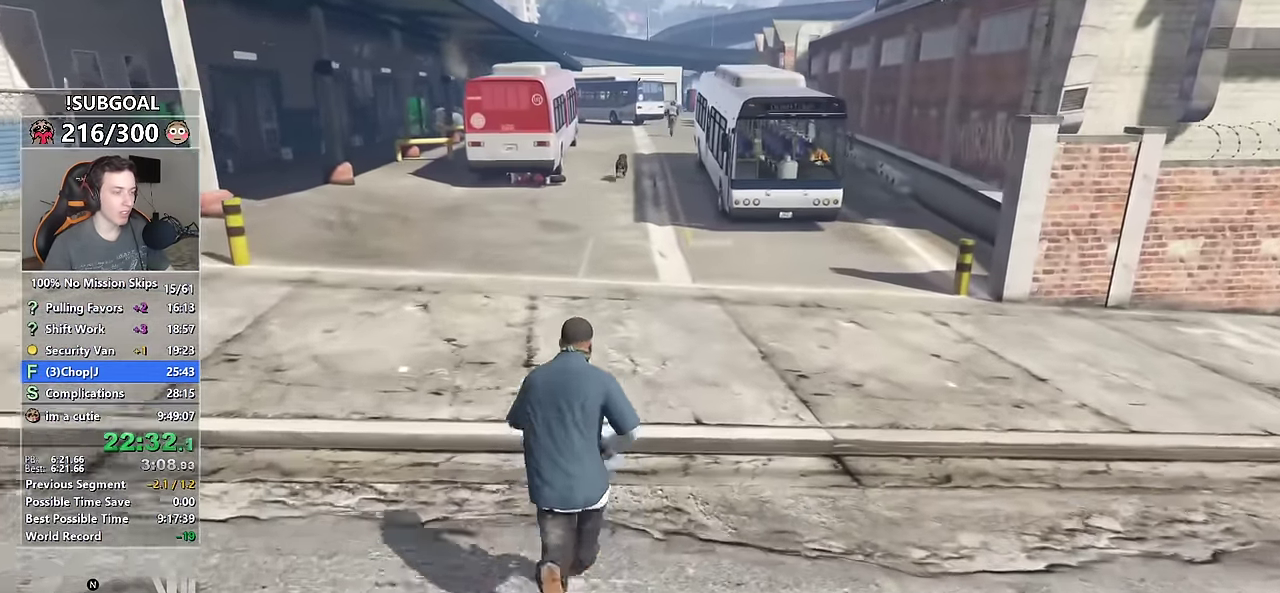
{"keys": ["shift", "w"], "mouse": [], "events": [[50, "tab", "down"], [100, "tab", "up"], [183, "tab", "down"], [233, "tab", "up"], [333, "tab", "down"], [433, "tab", "up"]]}
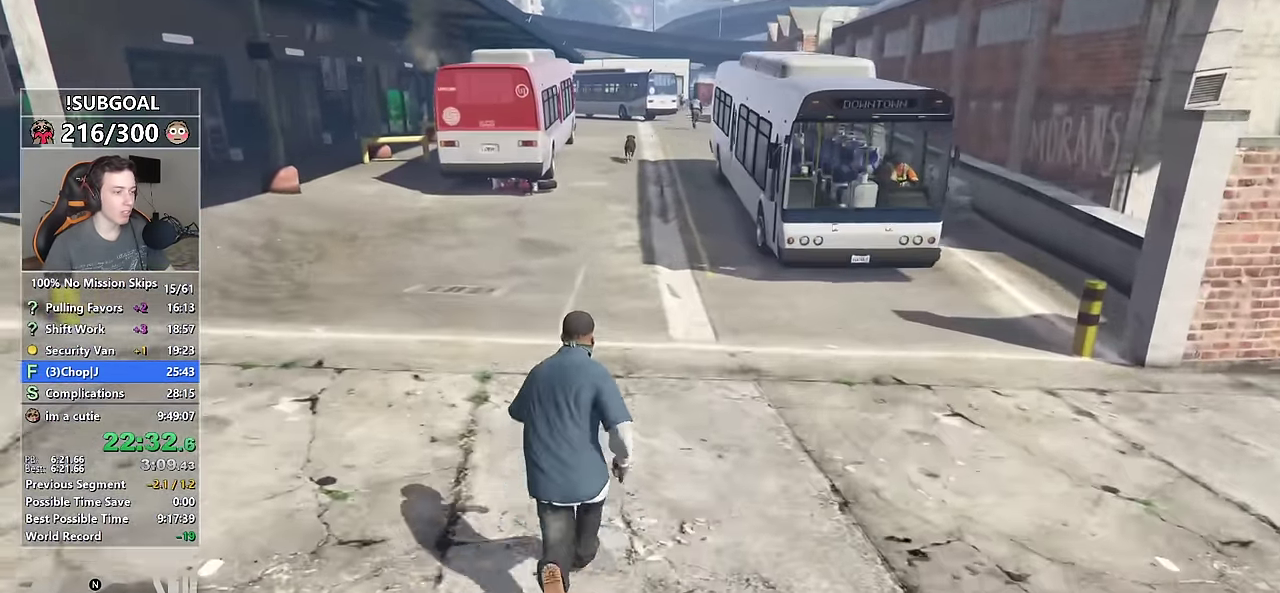
{"keys": ["shift", "tab", "w"], "mouse": [], "events": [[17, "tab", "down"], [50, "tab", "up"], [150, "tab", "down"], [250, "tab", "up"], [350, "tab", "down"], [400, "tab", "up"], [483, "tab", "down"]]}
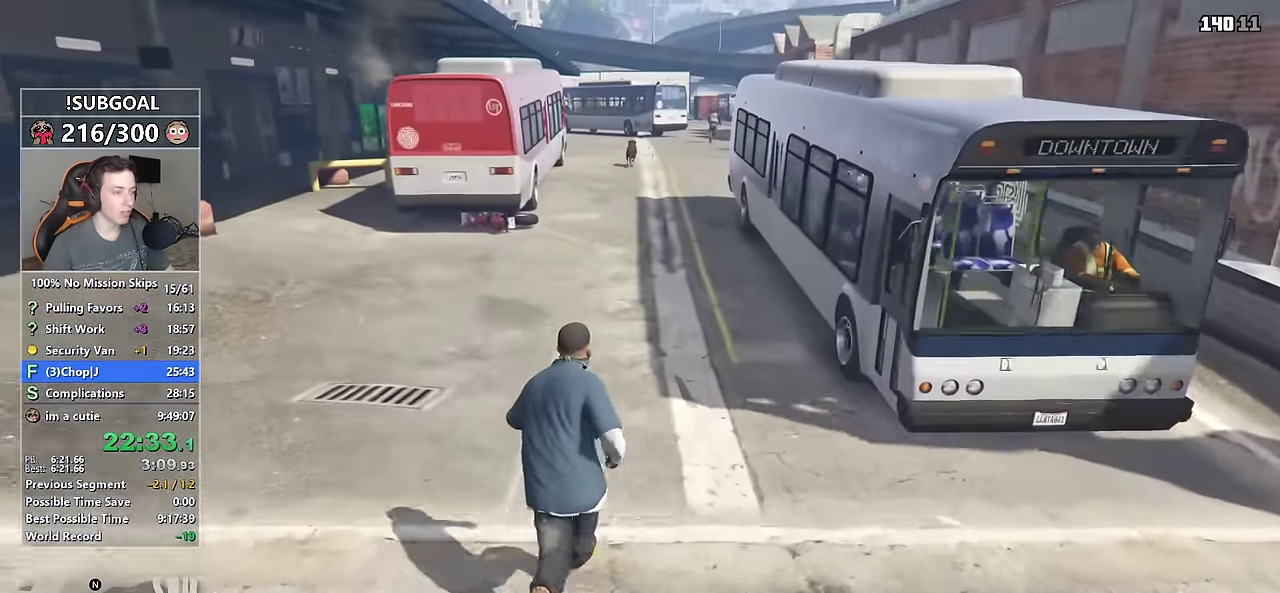
{"keys": ["shift", "tab", "w"], "mouse": [], "events": [[17, "tab", "up"], [133, "tab", "down"], [217, "tab", "up"], [317, "tab", "down"], [367, "tab", "up"], [450, "tab", "down"]]}
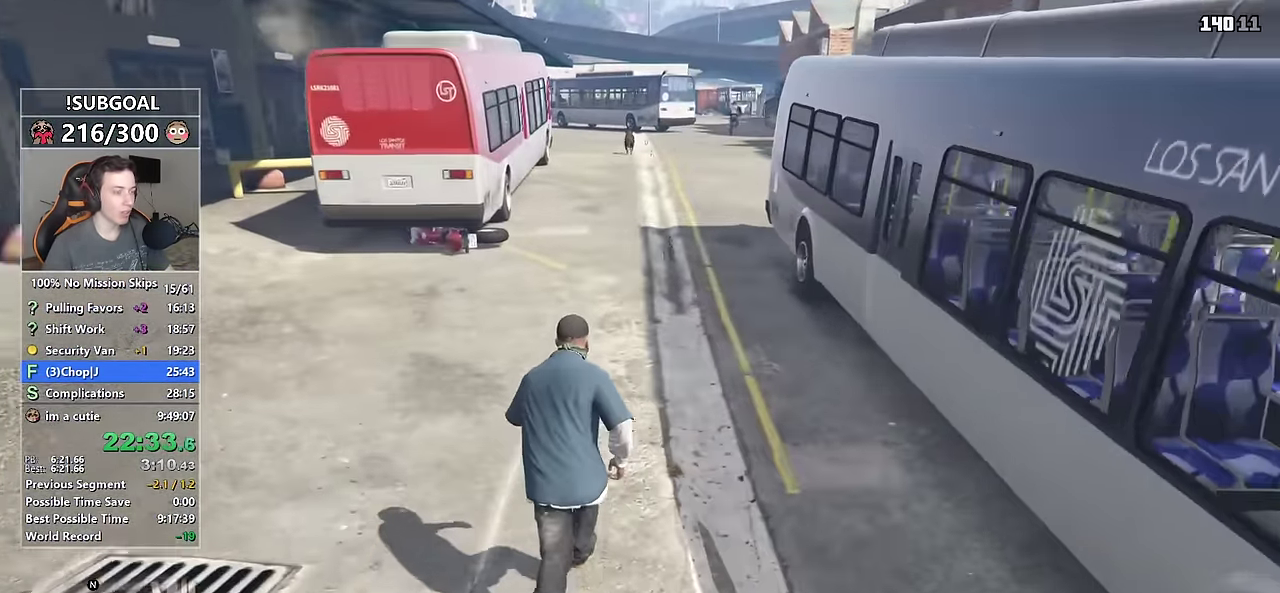
{"keys": ["shift", "tab", "w"], "mouse": [], "events": [[17, "tab", "up"], [133, "tab", "down"], [183, "tab", "up"], [283, "tab", "down"], [366, "tab", "up"], [466, "tab", "down"]]}
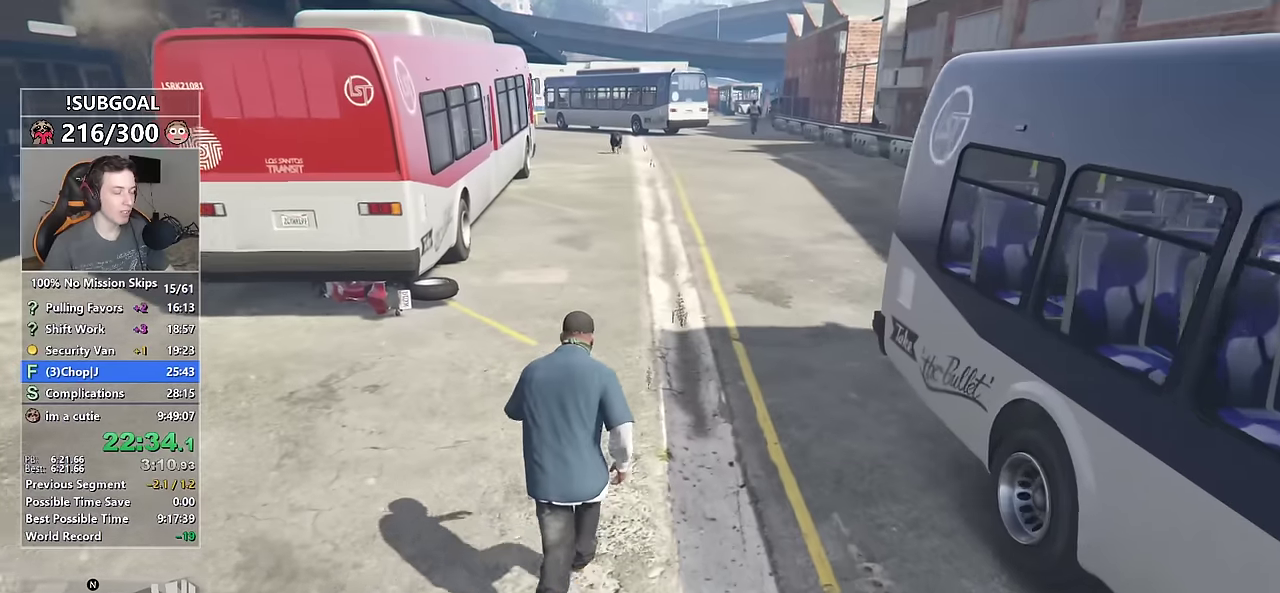
{"keys": ["shift", "tab", "w"], "mouse": [], "events": [[16, "tab", "up"], [166, "tab", "down"], [200, "tab", "up"], [300, "tab", "down"], [383, "tab", "up"], [483, "tab", "down"]]}